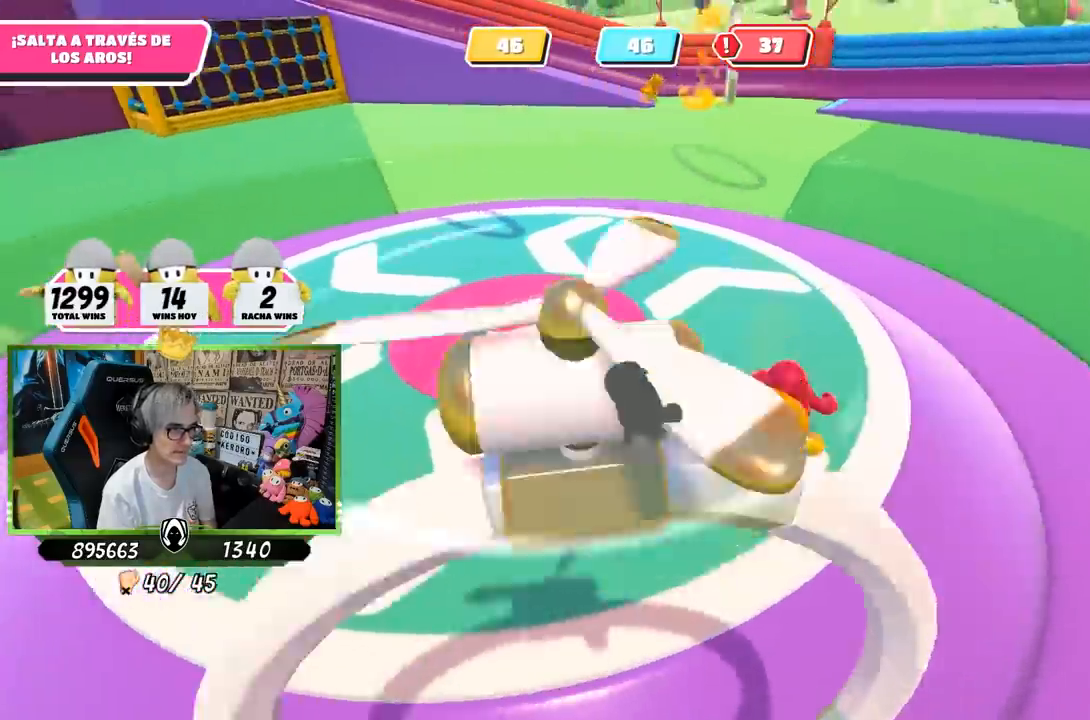
Gameplay with a controller (PlayStation layout); each line is a JSON object with the inputs held at the frame after it. "events" lists button and stick changes between this image and that frame as [ms after this image, input, new state], when the widget could be followed in between.
{"buttons": [], "left_stick": "left", "right_stick": "left", "events": [[133, "left_stick", "up"], [267, "left_stick", "center"], [333, "left_stick", "down"], [483, "left_stick", "left"]]}
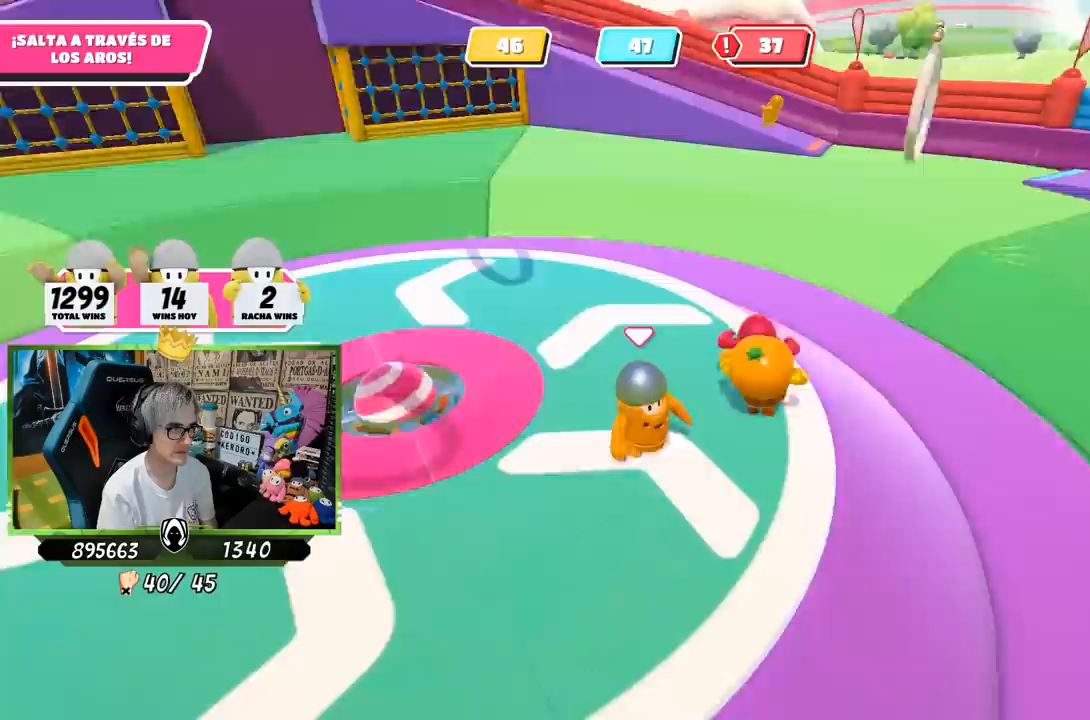
{"buttons": [], "left_stick": "down-left", "right_stick": "left", "events": [[67, "left_stick", "up"], [200, "left_stick", "right"], [233, "right_stick", "up-left"], [300, "left_stick", "down-right"], [483, "left_stick", "down-left"], [483, "right_stick", "left"]]}
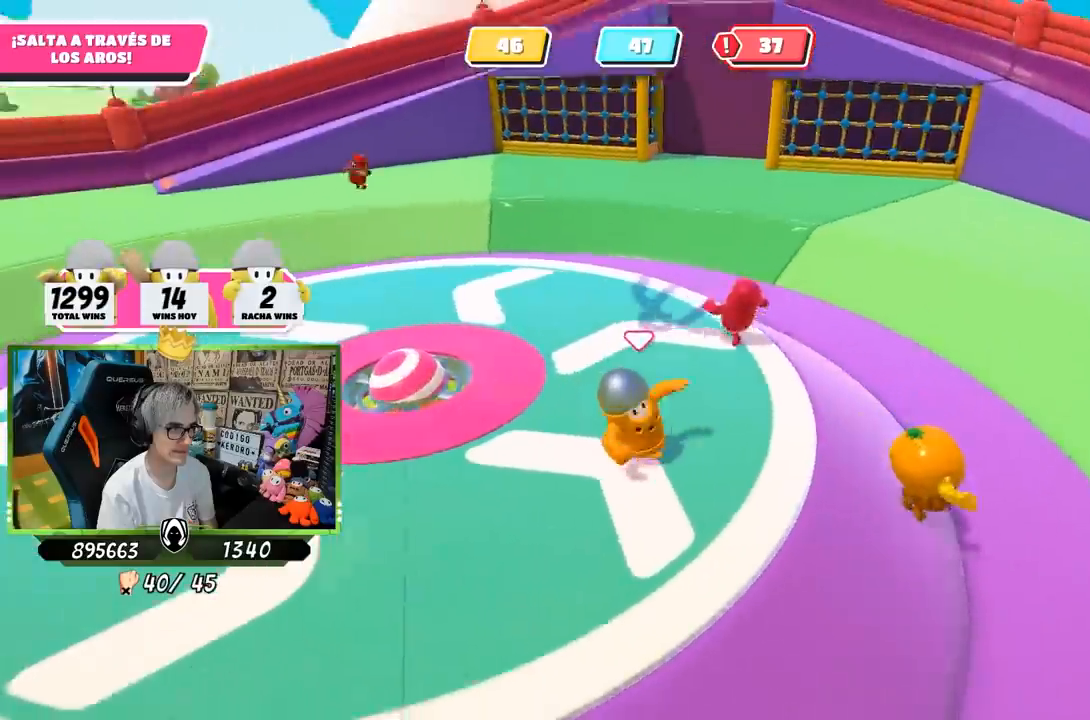
{"buttons": [], "left_stick": "up-right", "right_stick": "left", "events": [[33, "left_stick", "left"], [133, "right_stick", "center"], [200, "left_stick", "up"], [300, "left_stick", "up-right"], [333, "right_stick", "left"]]}
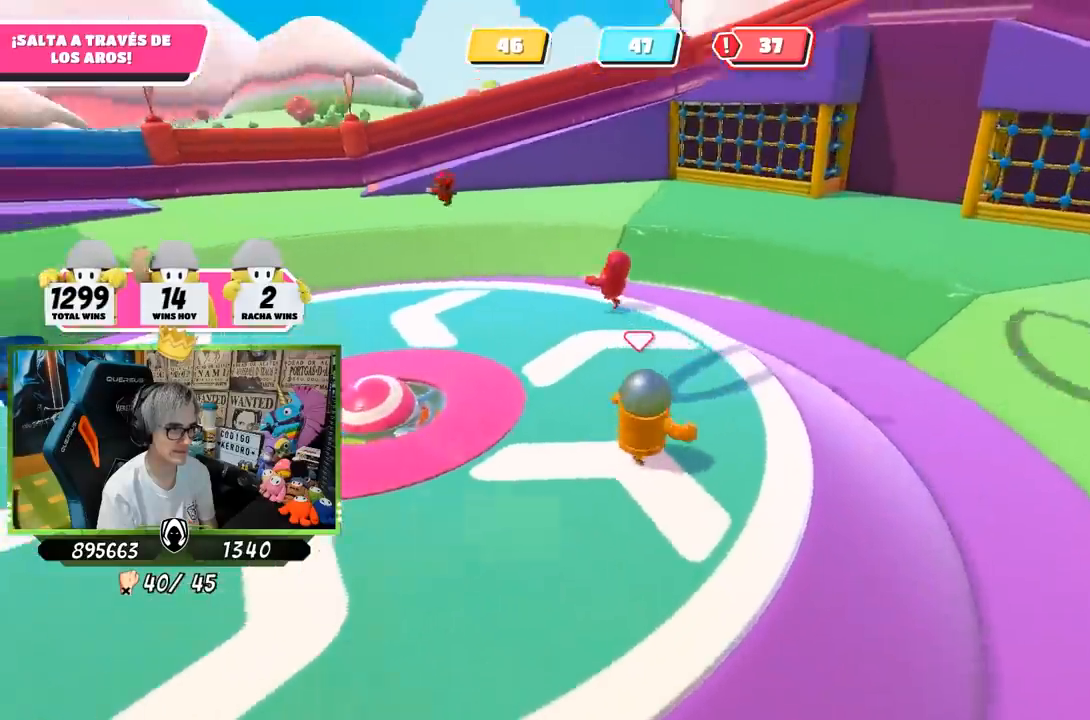
{"buttons": [], "left_stick": "up-right", "right_stick": "left", "events": [[167, "left_stick", "left"], [367, "left_stick", "up"], [467, "left_stick", "up-right"]]}
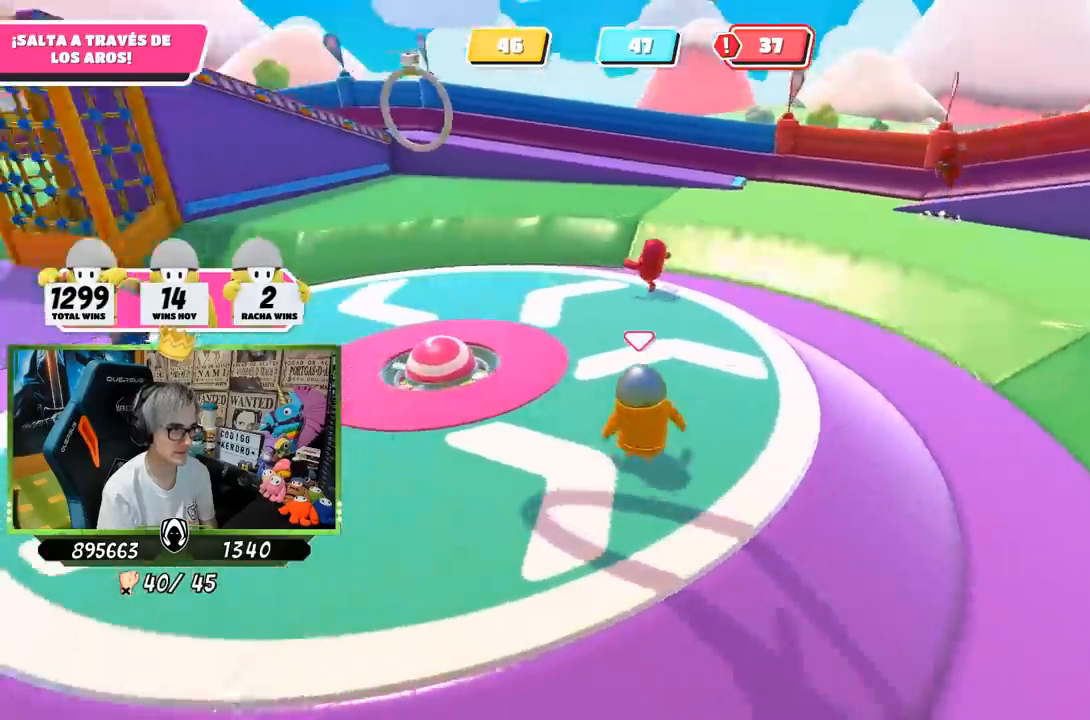
{"buttons": [], "left_stick": "up", "right_stick": "left", "events": [[167, "left_stick", "down-right"], [267, "left_stick", "left"], [450, "left_stick", "up"]]}
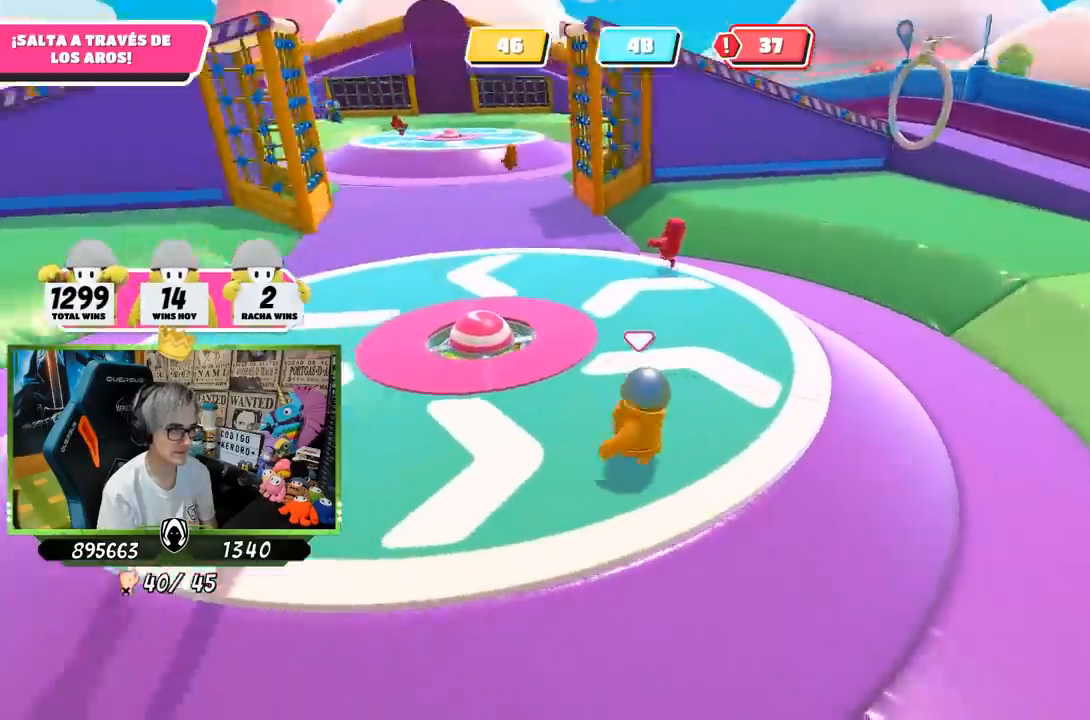
{"buttons": [], "left_stick": "left", "right_stick": "left", "events": [[50, "left_stick", "up-right"], [267, "left_stick", "right"], [367, "left_stick", "down-left"], [433, "left_stick", "left"]]}
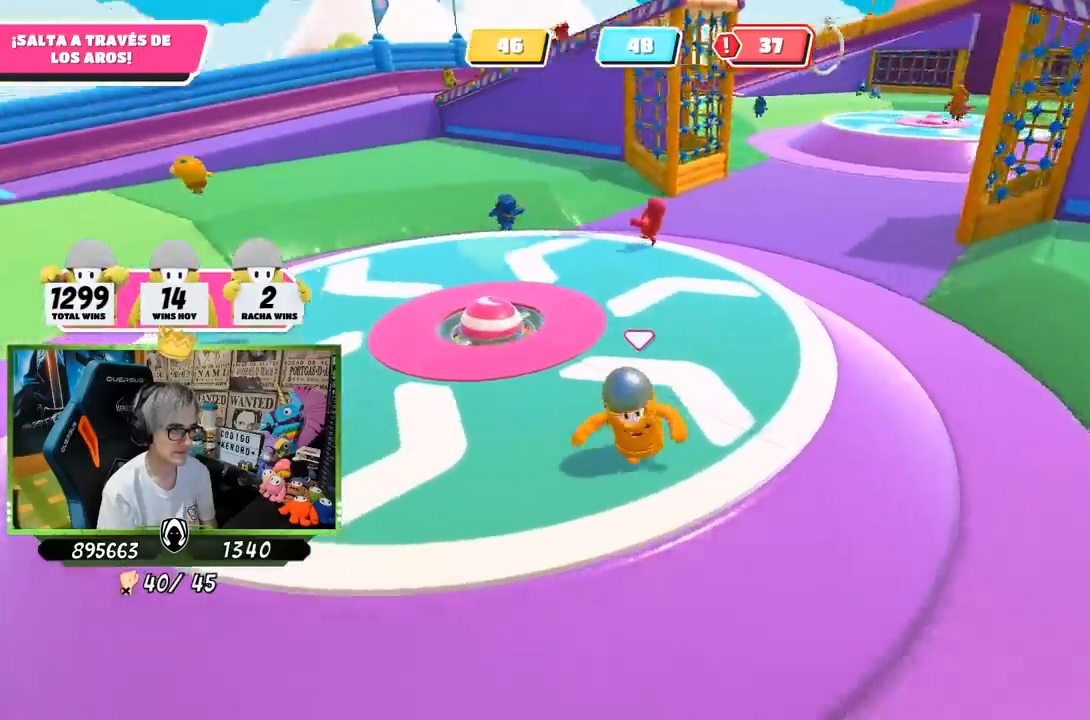
{"buttons": [], "left_stick": "right", "right_stick": "left", "events": [[100, "left_stick", "up"], [200, "left_stick", "up-right"], [367, "left_stick", "right"]]}
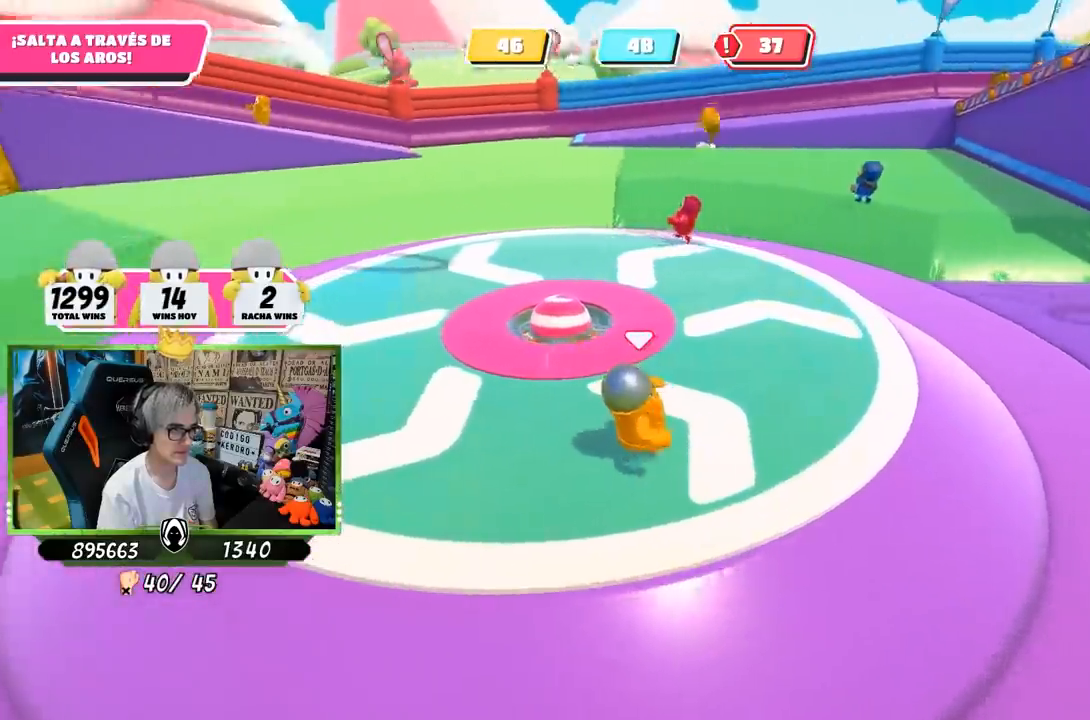
{"buttons": [], "left_stick": "up-right", "right_stick": "left", "events": [[167, "left_stick", "left"], [333, "left_stick", "up"], [433, "left_stick", "up-right"]]}
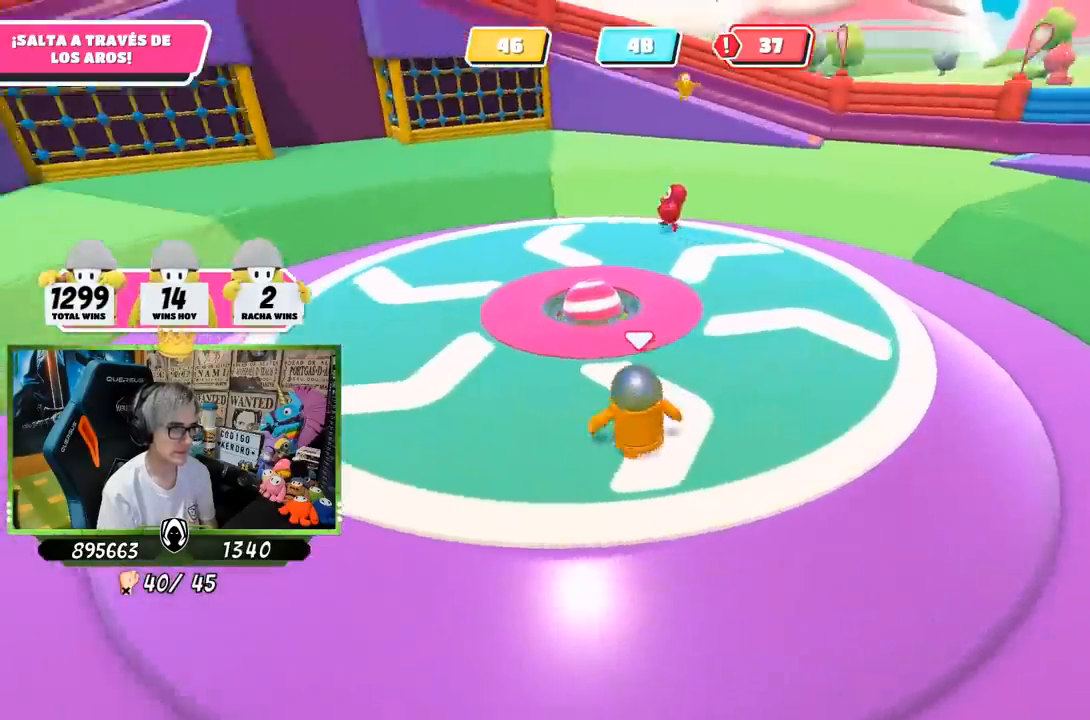
{"buttons": [], "left_stick": "left", "right_stick": "left", "events": [[100, "left_stick", "right"], [500, "left_stick", "left"]]}
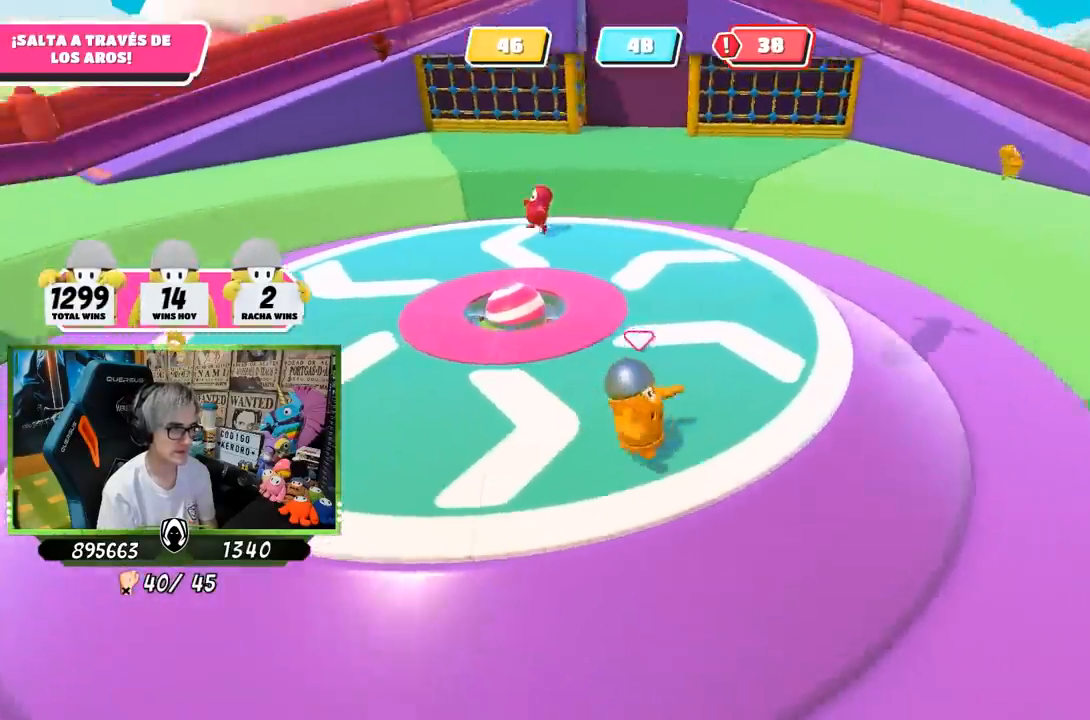
{"buttons": [], "left_stick": "up-right", "right_stick": "left", "events": [[167, "left_stick", "up"], [383, "left_stick", "up-right"]]}
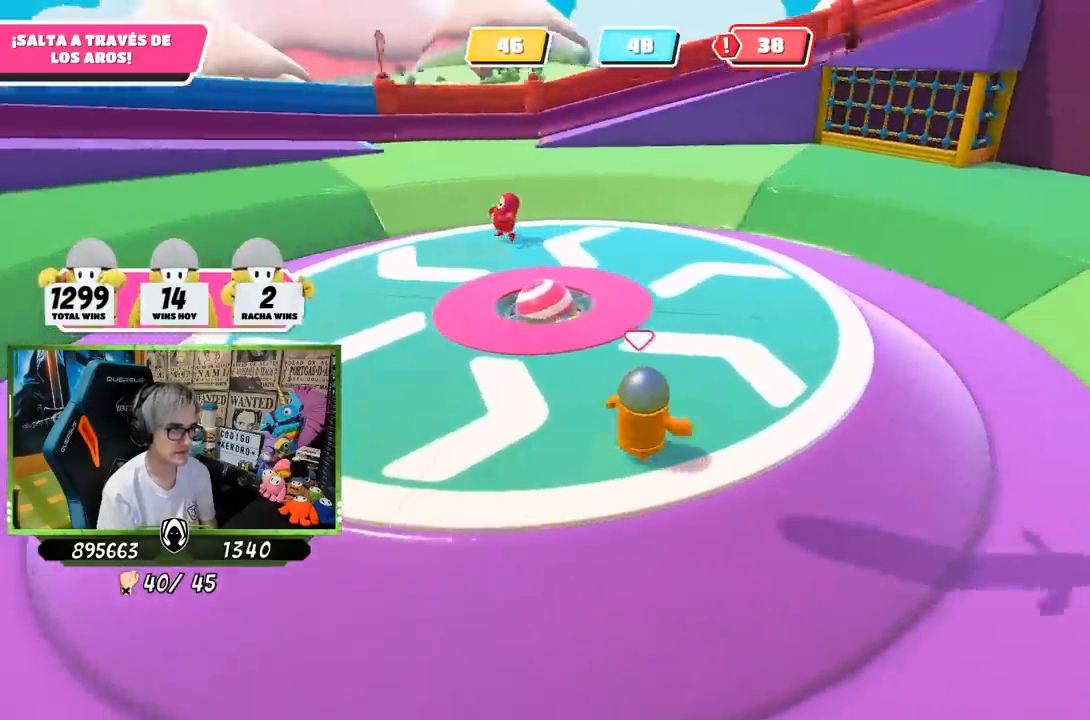
{"buttons": [], "left_stick": "right", "right_stick": "left", "events": [[350, "left_stick", "up-left"], [500, "left_stick", "right"]]}
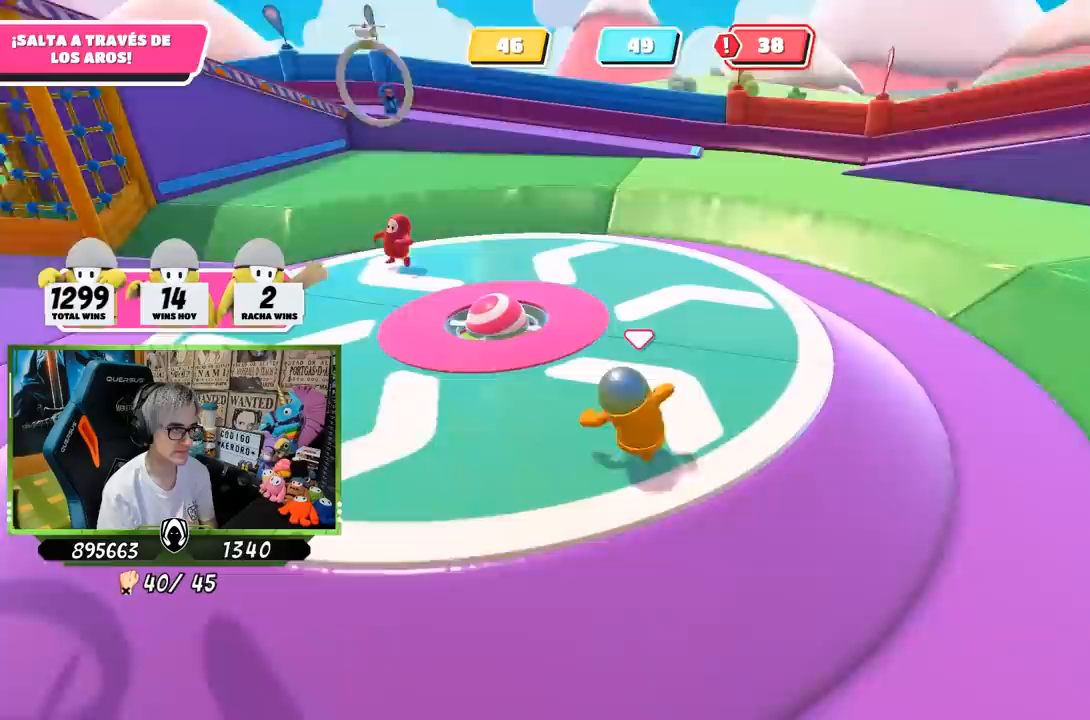
{"buttons": [], "left_stick": "up-right", "right_stick": "left", "events": [[167, "left_stick", "center"], [233, "left_stick", "left"], [333, "left_stick", "up"], [467, "left_stick", "up-right"]]}
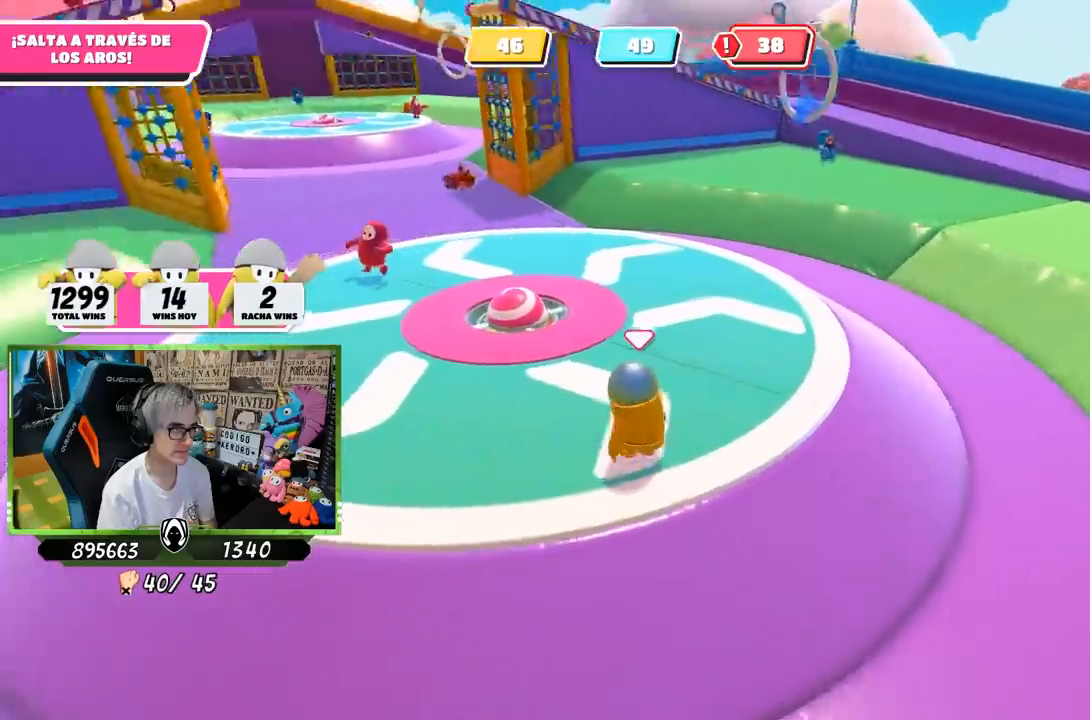
{"buttons": [], "left_stick": "up", "right_stick": "left", "events": [[267, "left_stick", "up"]]}
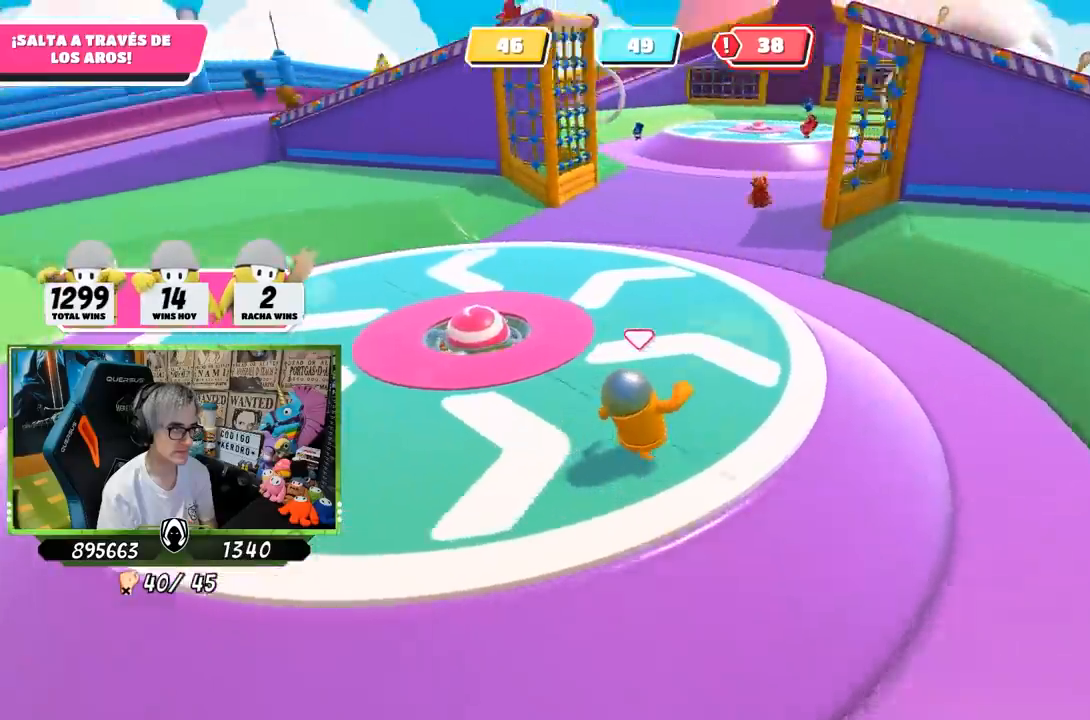
{"buttons": [], "left_stick": "up-right", "right_stick": "left", "events": [[317, "left_stick", "center"], [367, "left_stick", "up-right"]]}
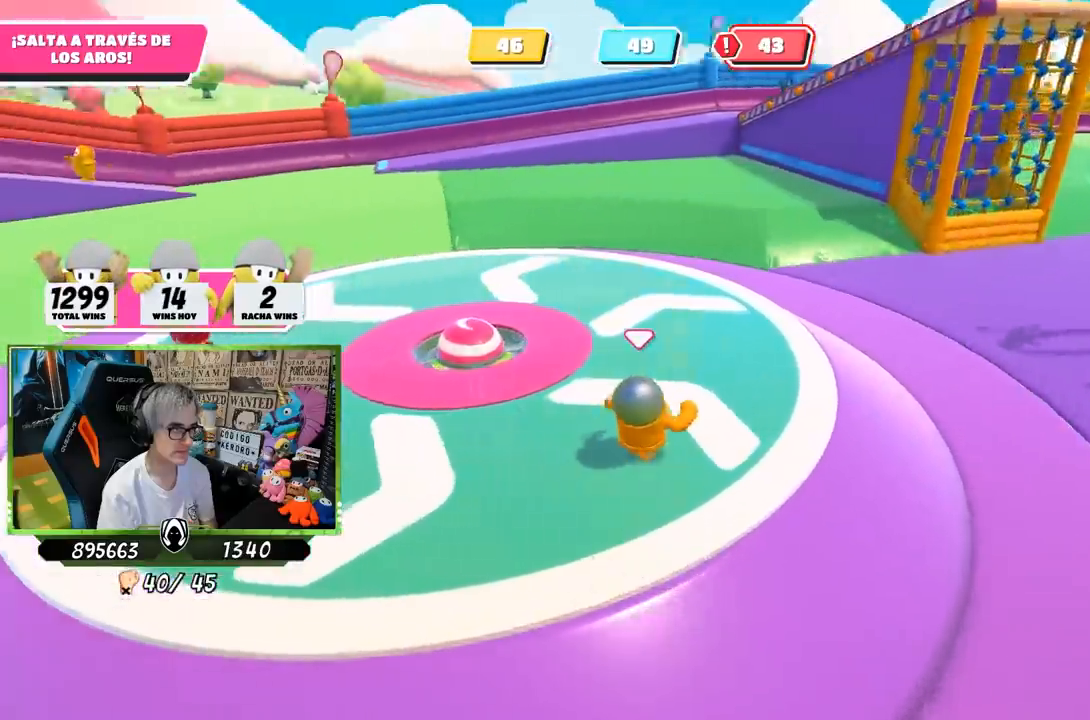
{"buttons": [], "left_stick": "up-right", "right_stick": "left", "events": [[100, "left_stick", "up"], [400, "left_stick", "right"], [500, "left_stick", "up-right"]]}
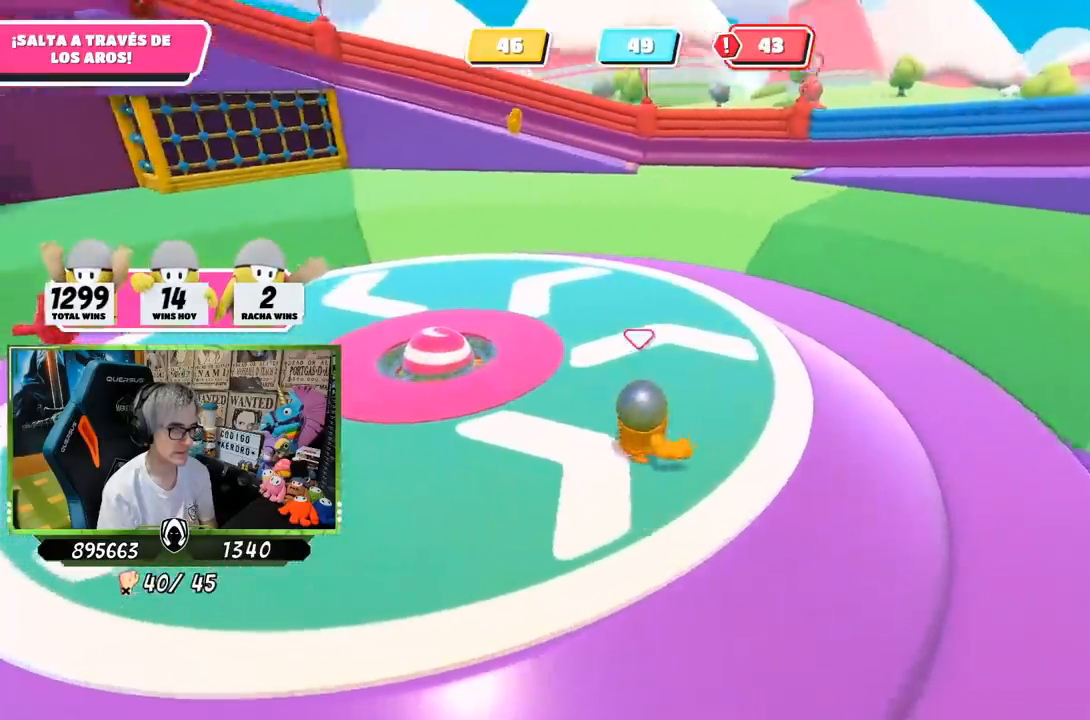
{"buttons": [], "left_stick": "up-left", "right_stick": "left", "events": [[133, "left_stick", "up"], [450, "left_stick", "center"], [500, "left_stick", "up-left"]]}
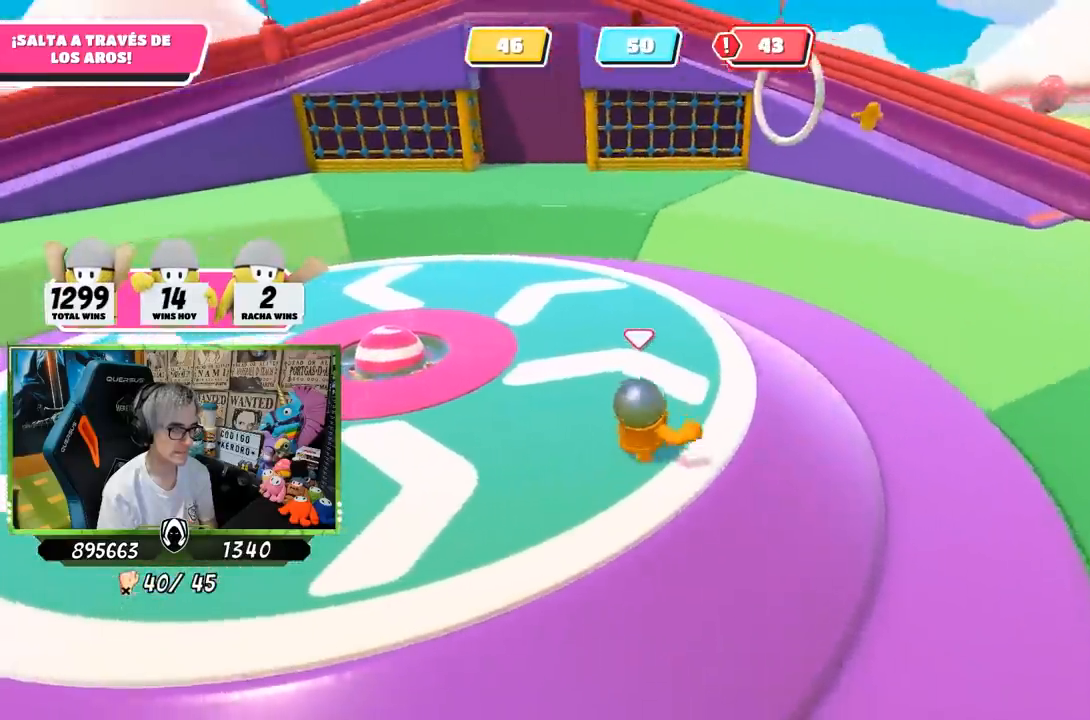
{"buttons": [], "left_stick": "up", "right_stick": "left", "events": [[33, "left_stick", "up"]]}
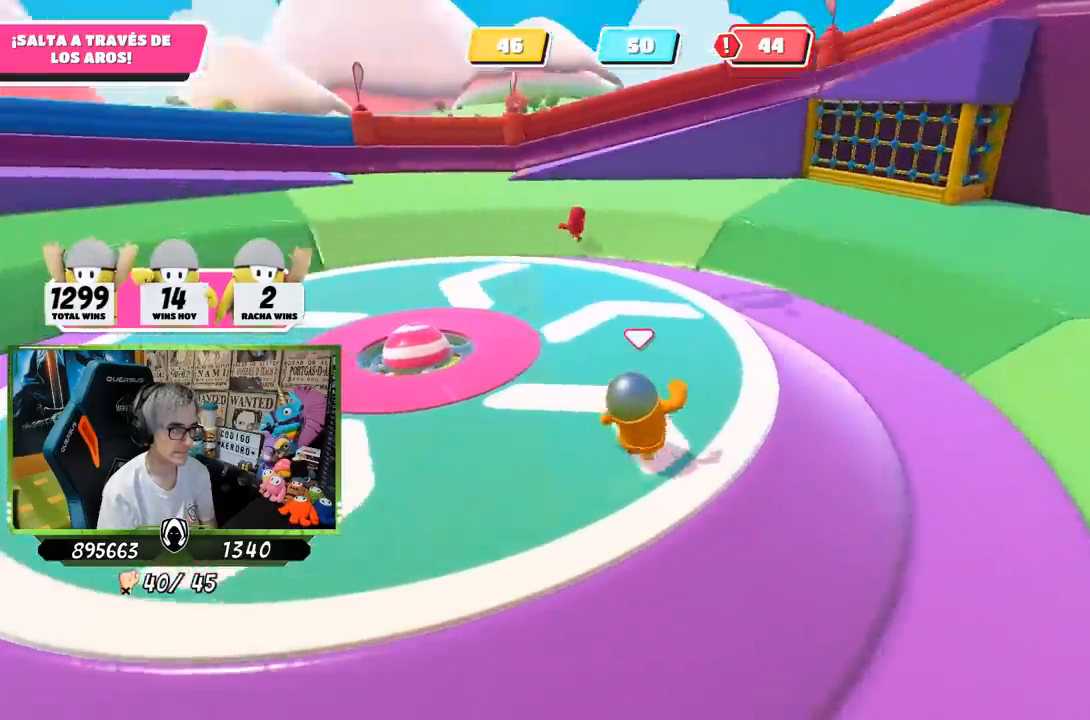
{"buttons": [], "left_stick": "up", "right_stick": "left", "events": [[133, "left_stick", "left"], [233, "left_stick", "up"], [333, "left_stick", "up-right"], [500, "left_stick", "up"]]}
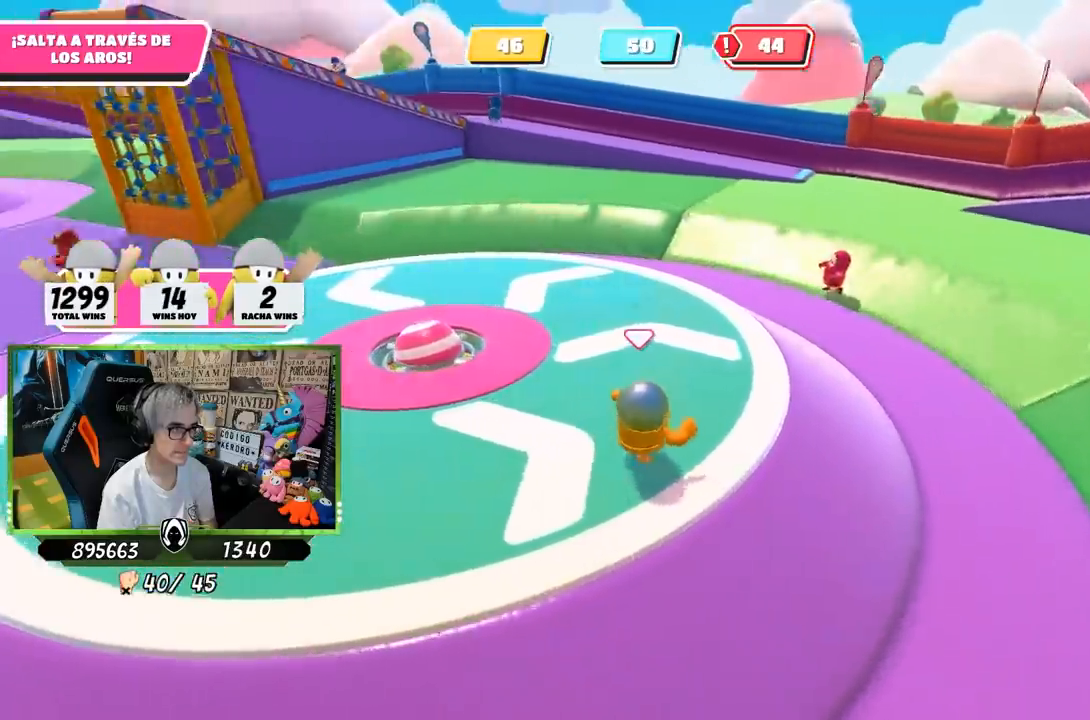
{"buttons": [], "left_stick": "up", "right_stick": "left", "events": [[250, "left_stick", "up-right"], [367, "left_stick", "up"]]}
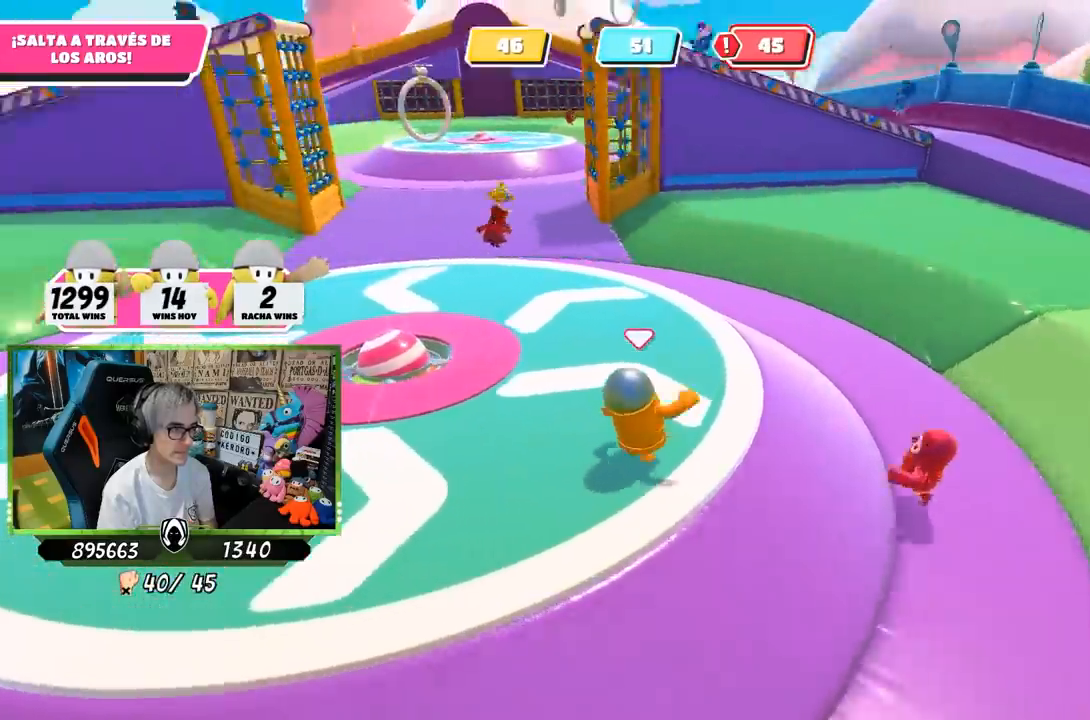
{"buttons": [], "left_stick": "up", "right_stick": "left", "events": []}
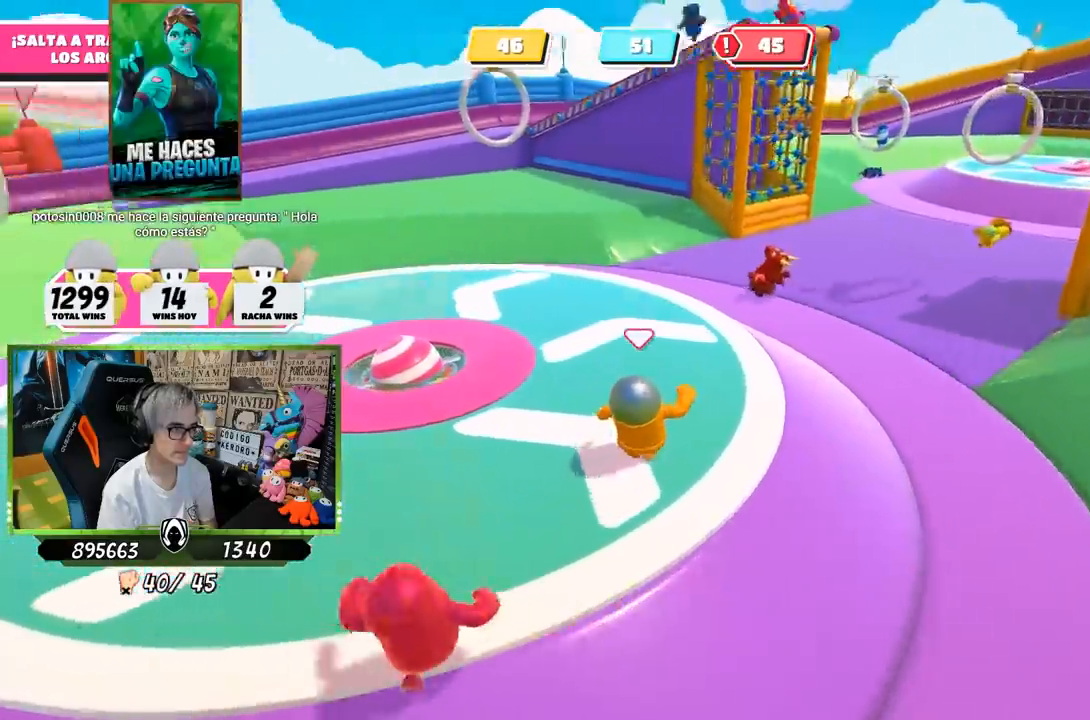
{"buttons": [], "left_stick": "up", "right_stick": "left", "events": []}
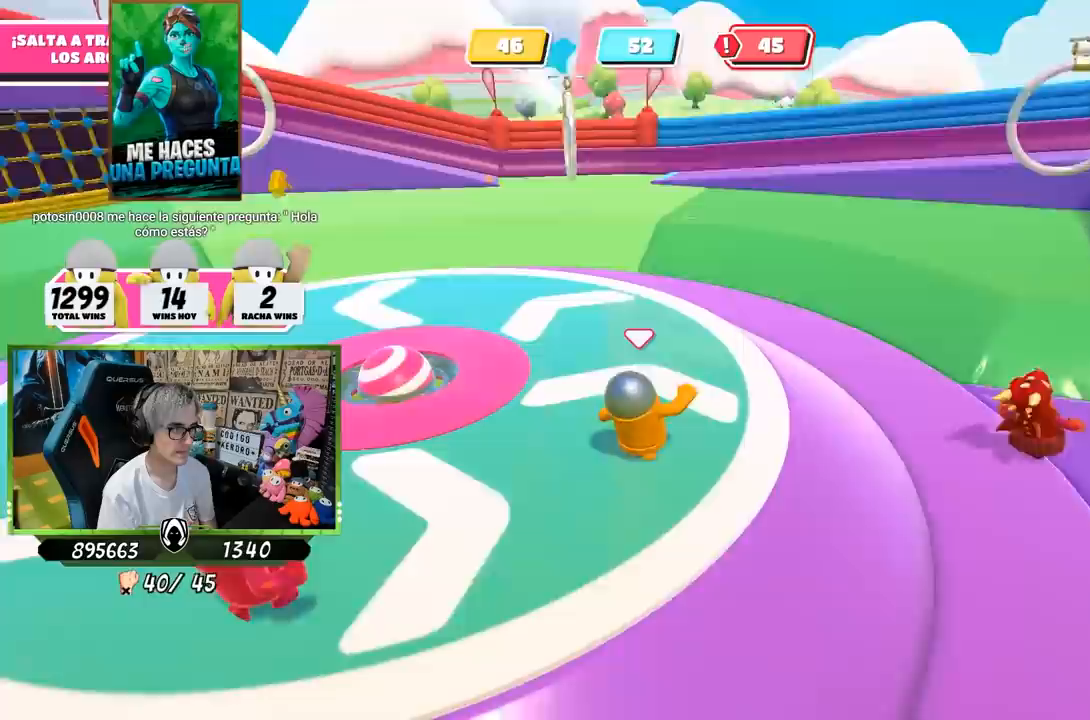
{"buttons": [], "left_stick": "up-right", "right_stick": "center", "events": [[100, "left_stick", "up-right"], [267, "right_stick", "center"], [367, "CROSS", "down"], [500, "CROSS", "up"]]}
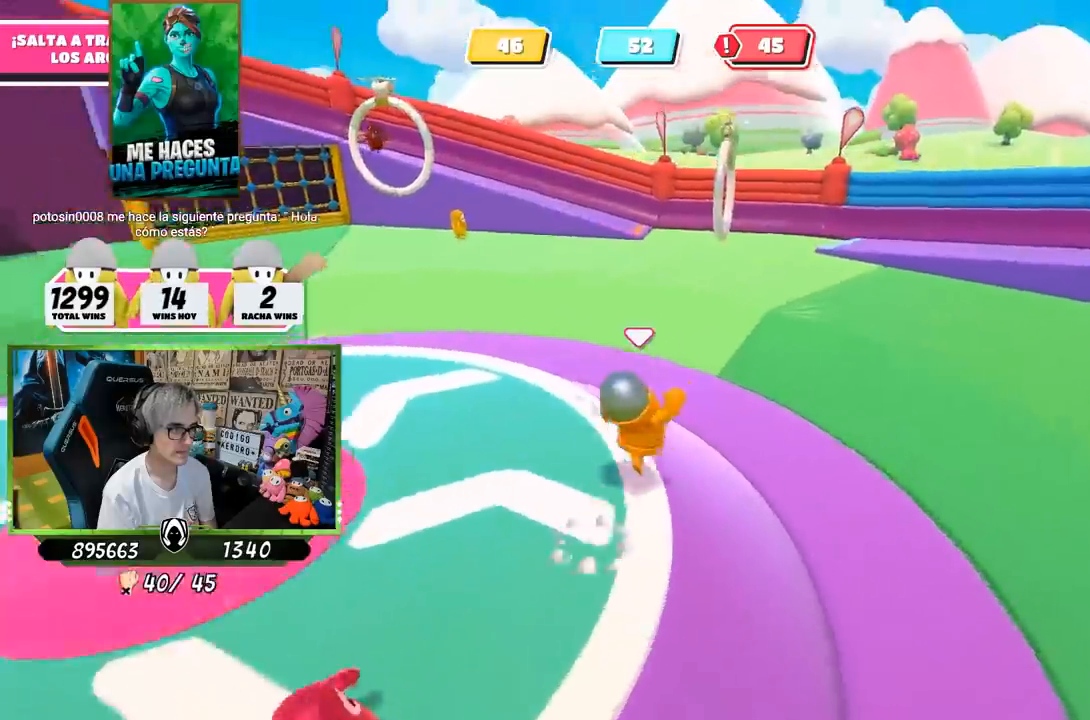
{"buttons": [], "left_stick": "up", "right_stick": "left", "events": [[50, "left_stick", "up"], [417, "right_stick", "left"]]}
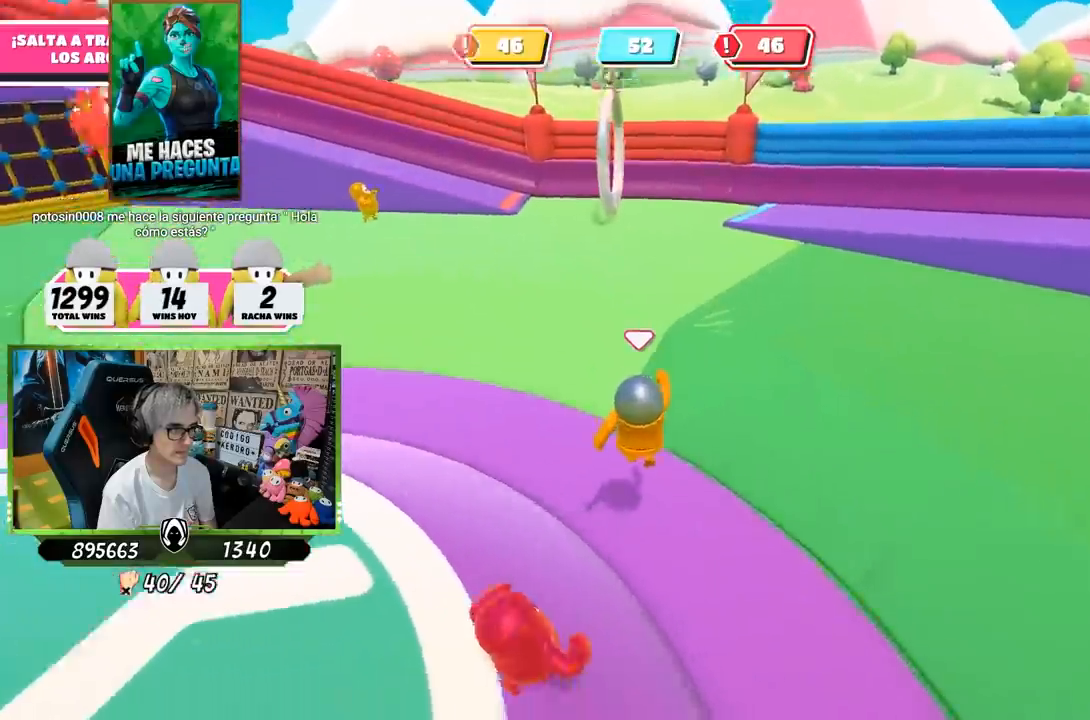
{"buttons": [], "left_stick": "up-left", "right_stick": "left", "events": [[233, "left_stick", "up-left"]]}
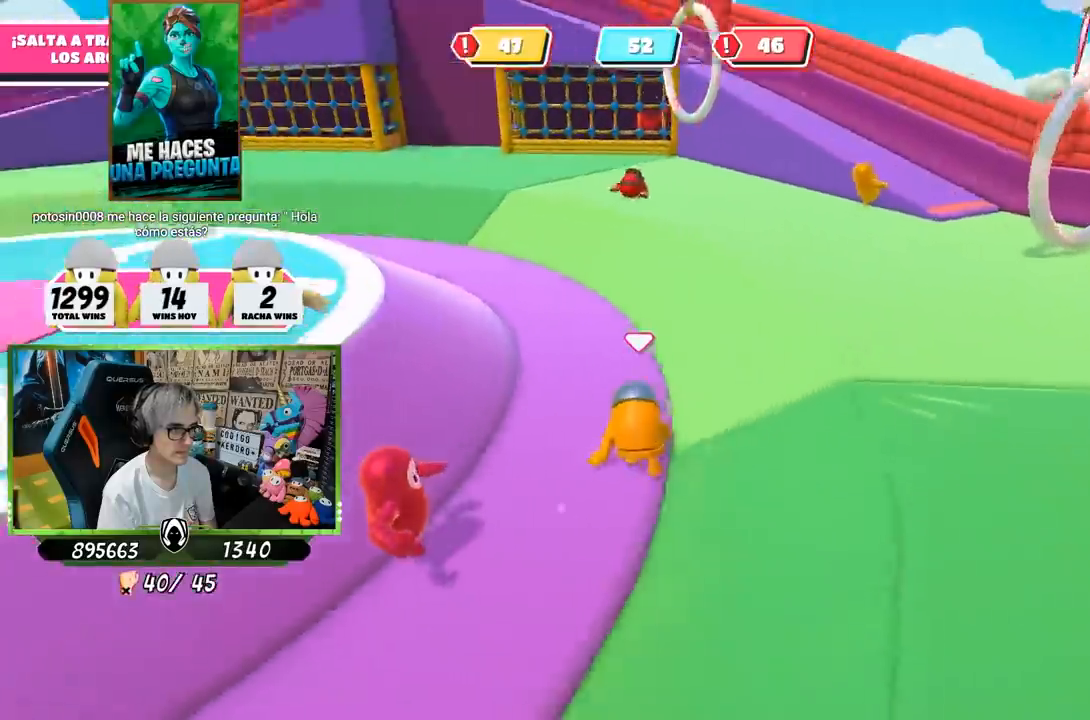
{"buttons": [], "left_stick": "up-left", "right_stick": "down-left", "events": [[400, "right_stick", "down-left"]]}
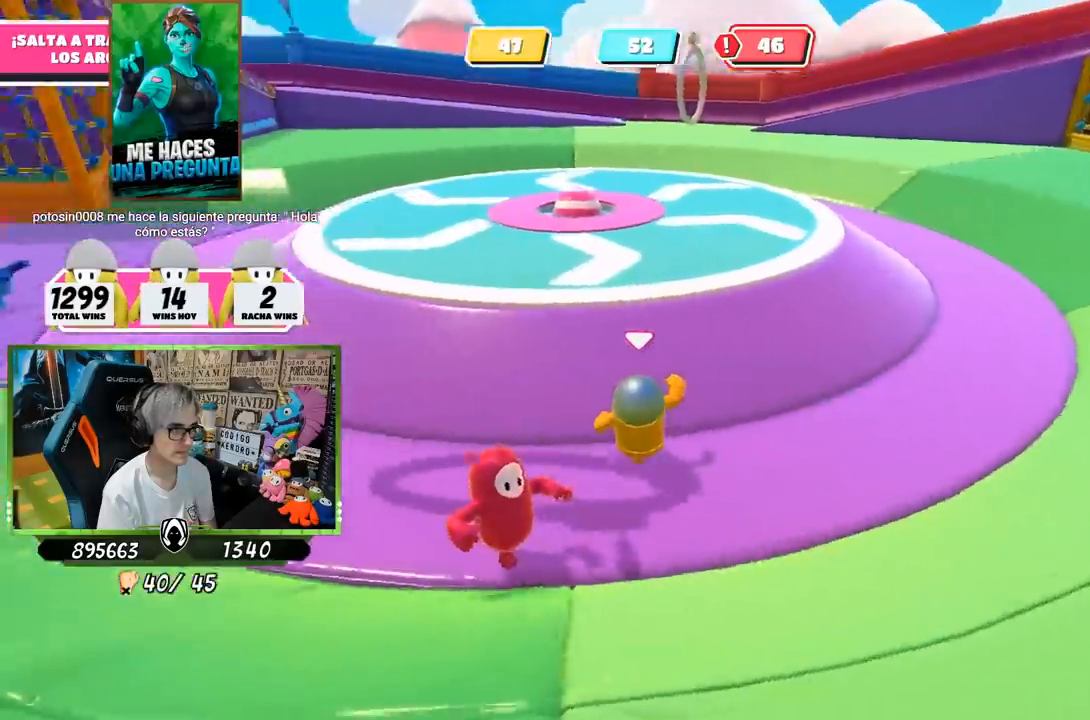
{"buttons": [], "left_stick": "up", "right_stick": "down-right", "events": [[17, "left_stick", "up"], [67, "right_stick", "center"], [267, "CROSS", "down"], [333, "CROSS", "up"], [500, "right_stick", "down-right"]]}
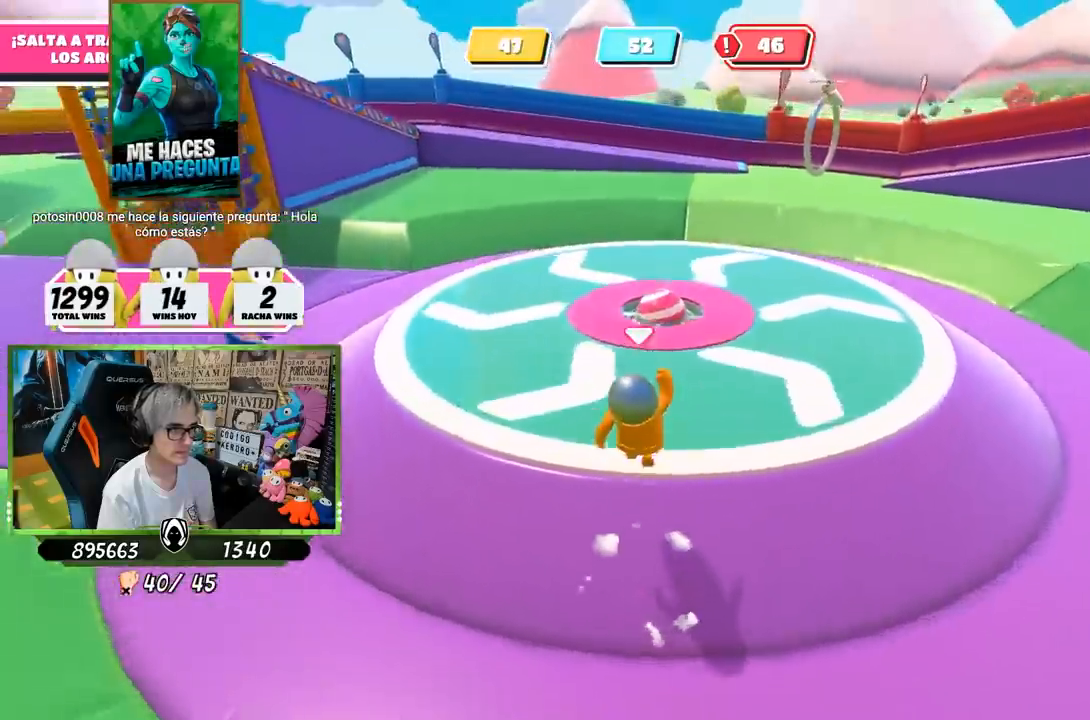
{"buttons": [], "left_stick": "up", "right_stick": "up", "events": [[50, "right_stick", "right"], [67, "left_stick", "up-right"], [217, "right_stick", "up-right"], [333, "right_stick", "up"], [467, "left_stick", "up"]]}
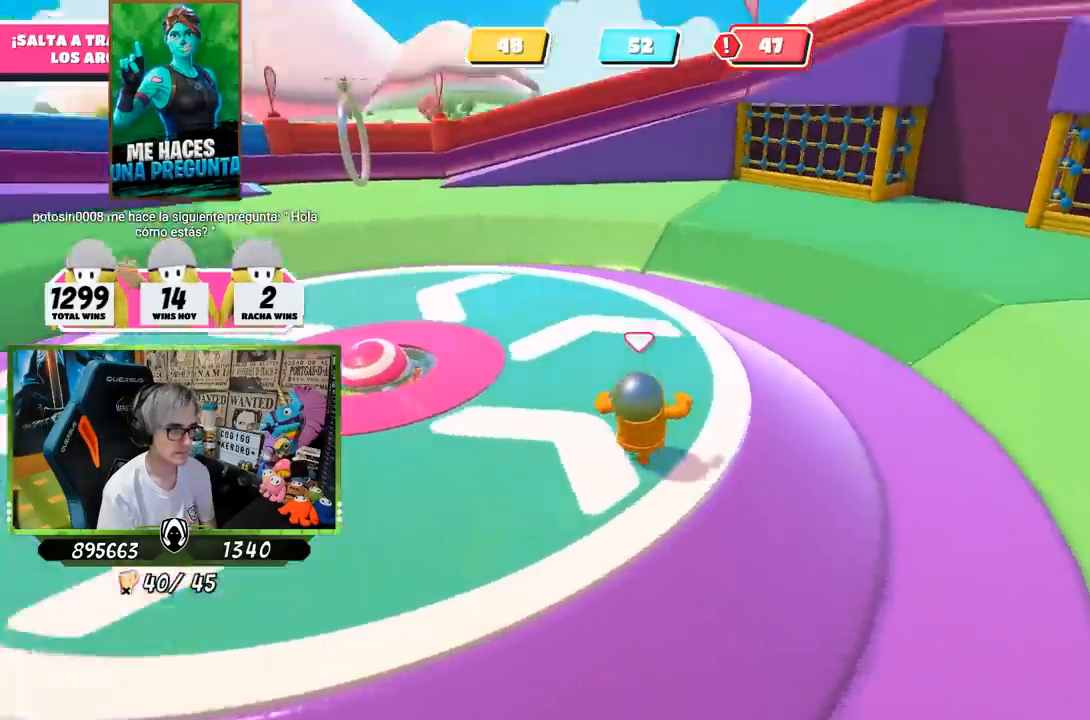
{"buttons": [], "left_stick": "up", "right_stick": "center", "events": [[100, "right_stick", "down-left"], [333, "right_stick", "center"]]}
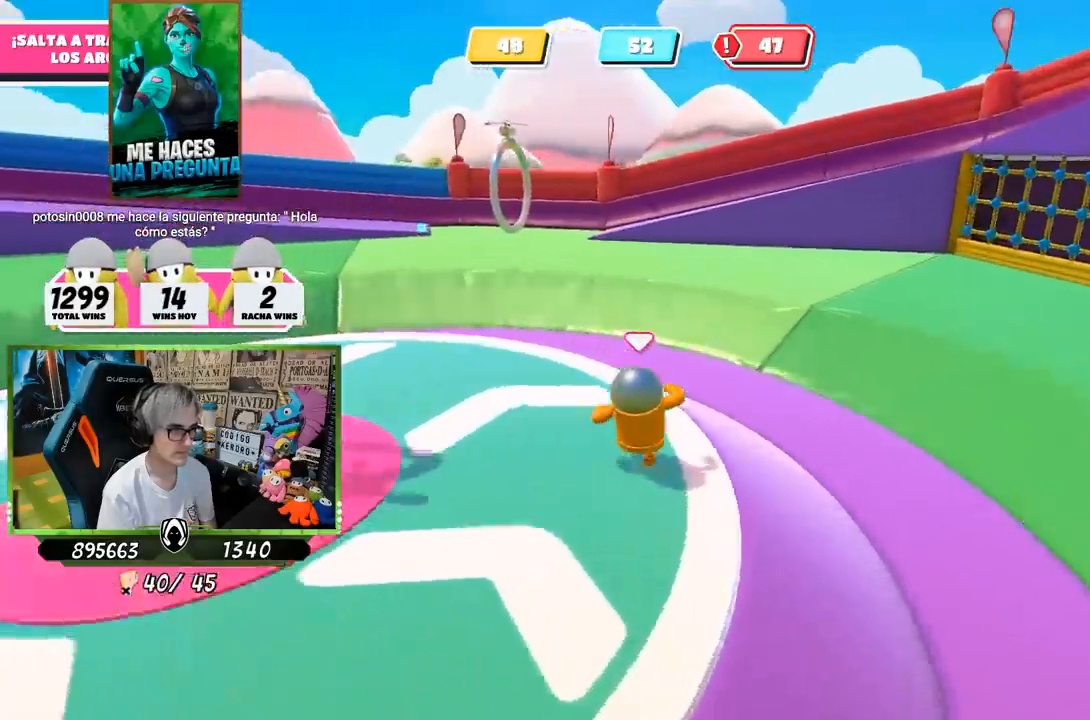
{"buttons": [], "left_stick": "up", "right_stick": "center", "events": [[200, "CROSS", "down"], [433, "CROSS", "up"]]}